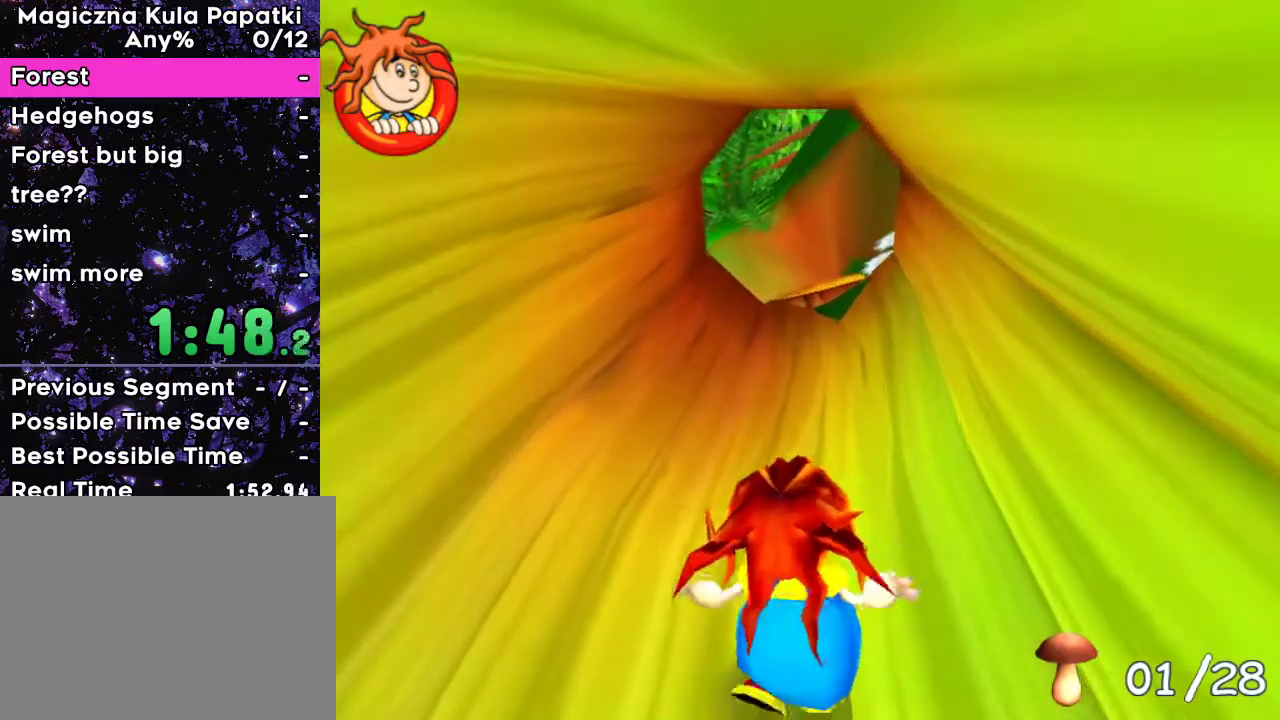
Gameplay with keyboard; each line is a JSON object with the keys held at the frame after it. "events" lists presses ("down") and releases ("up") of "a", "d", "down", "left", "right", "space" and "up" between this image and that frame as [ms after this image, input, new state], when the widget could be followed in between. No other keys are recorded. Mouse input is not recorded.
{"keys": ["up"], "events": []}
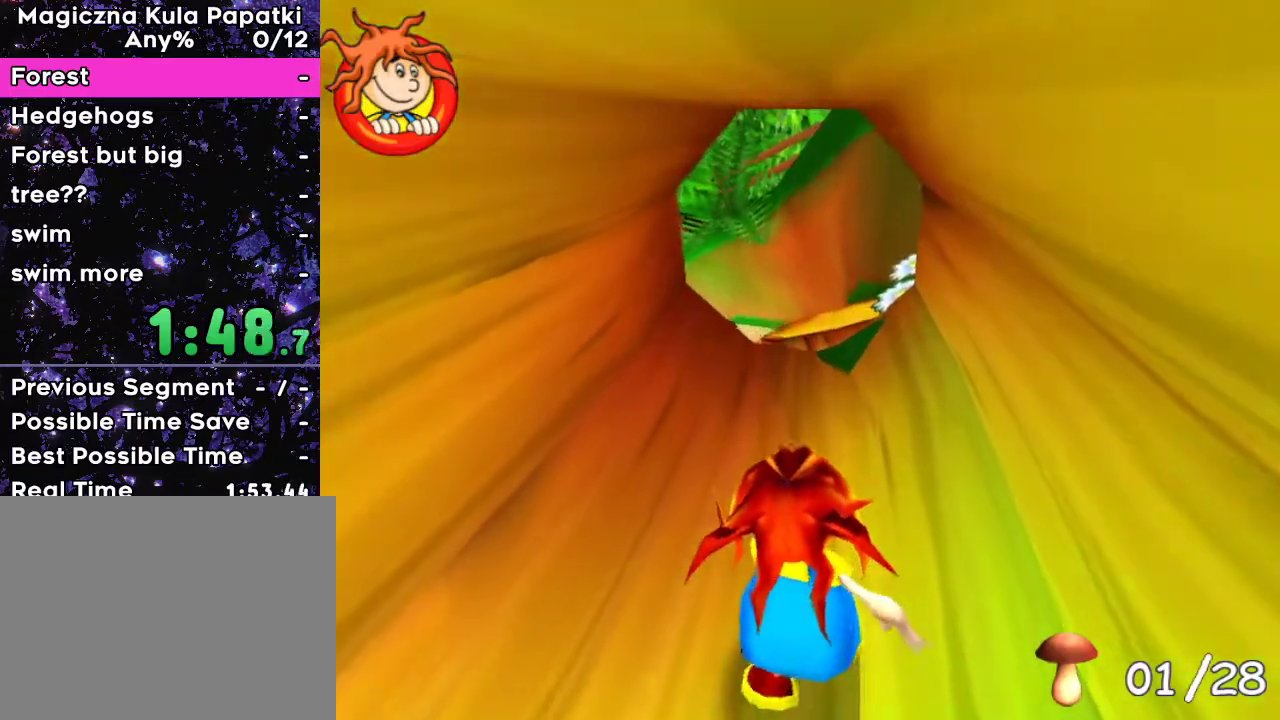
{"keys": ["up"], "events": []}
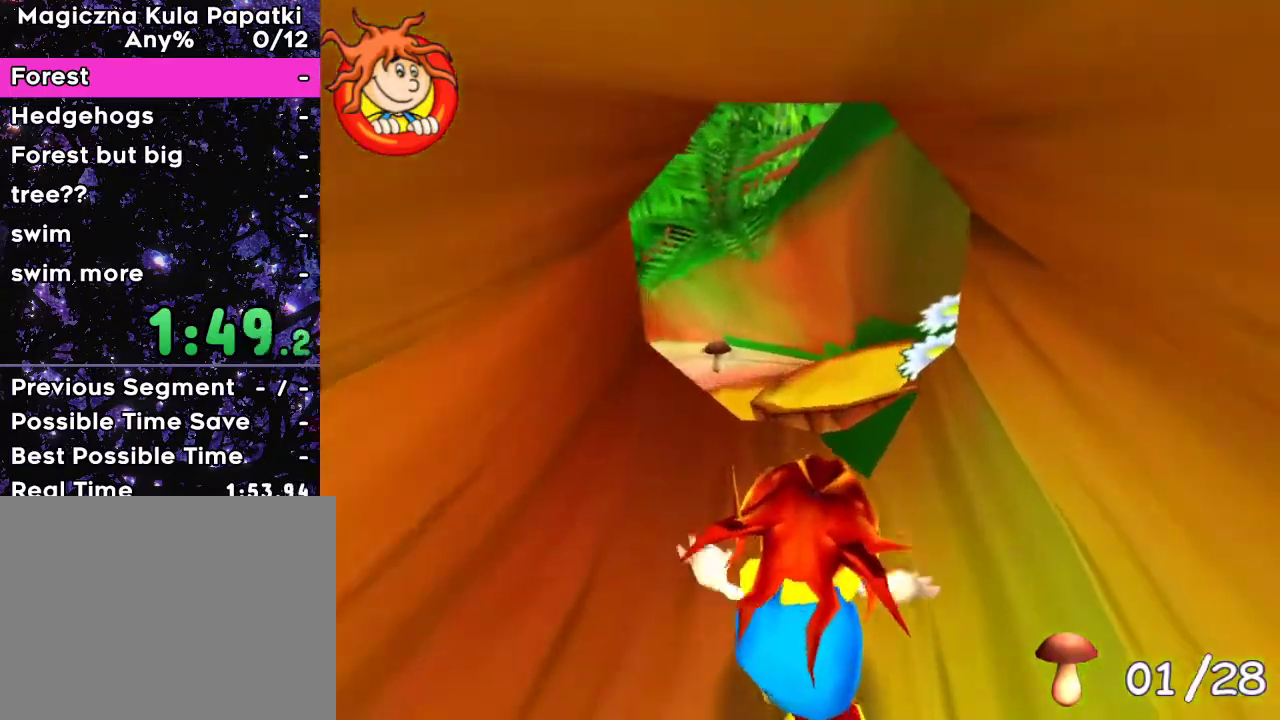
{"keys": ["up"], "events": []}
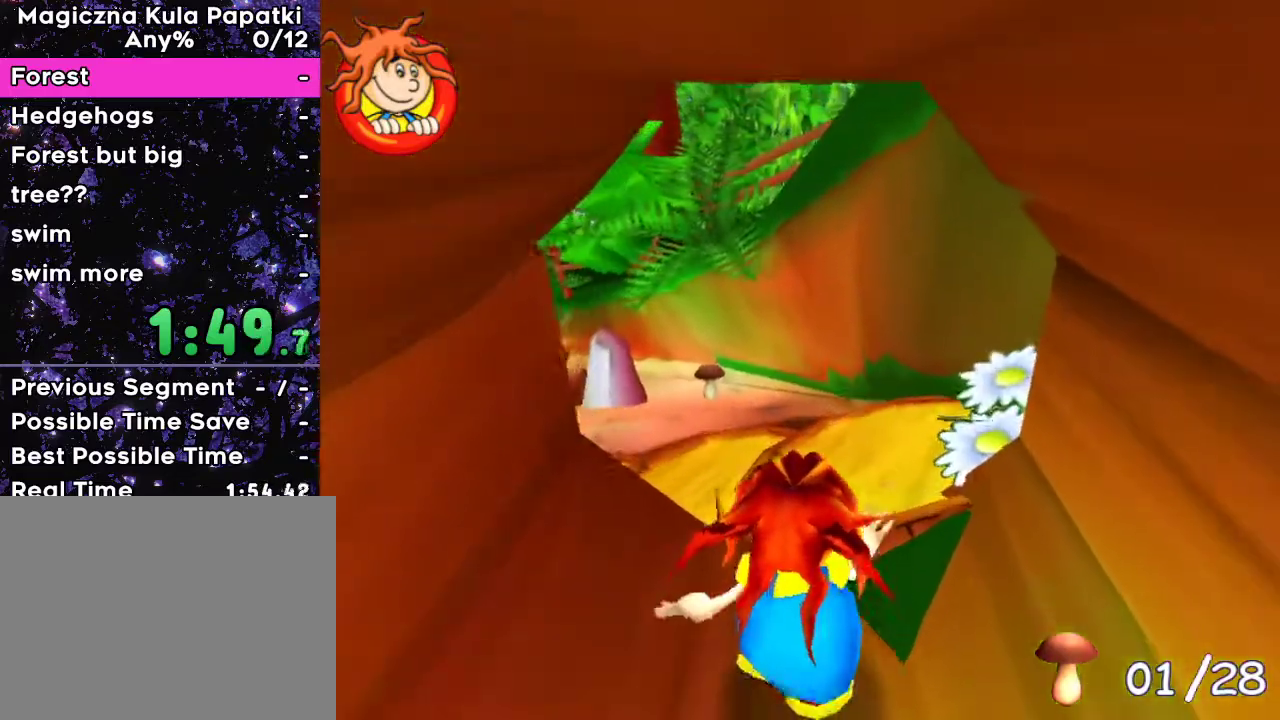
{"keys": ["up"], "events": [[367, "left", "down"], [500, "left", "up"]]}
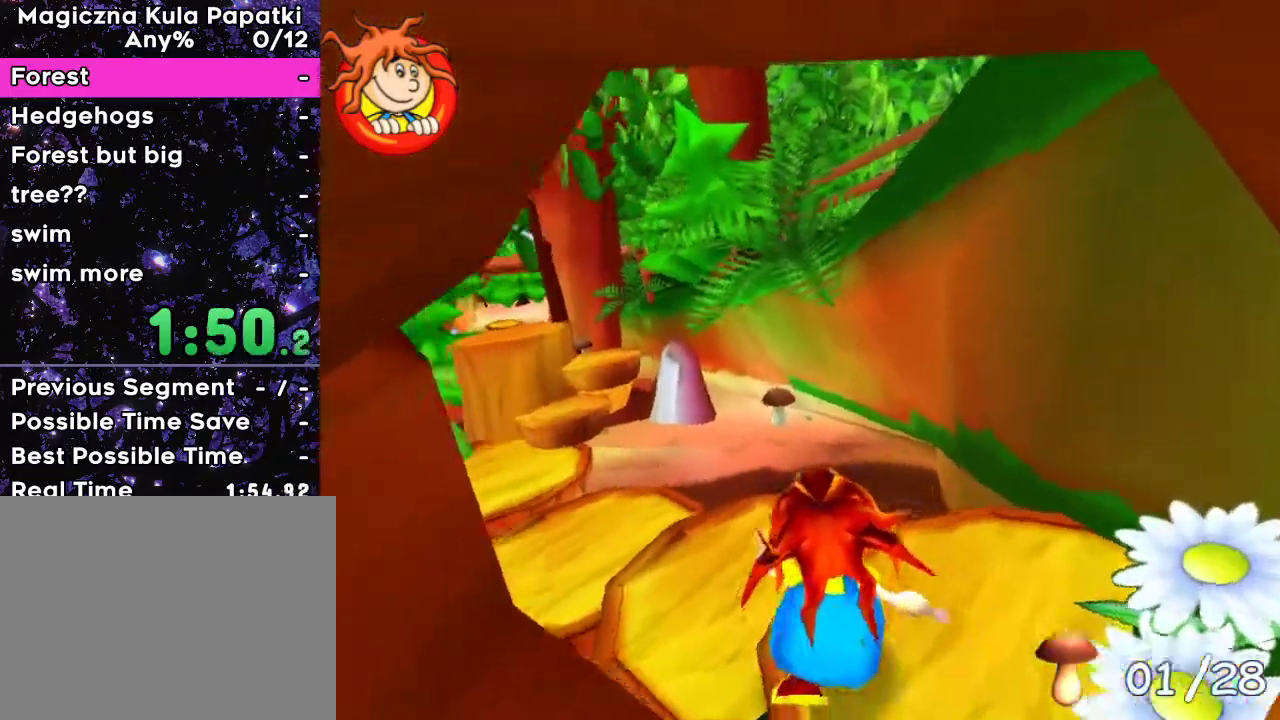
{"keys": ["up"], "events": [[133, "left", "down"], [283, "left", "up"], [433, "left", "down"], [500, "left", "up"]]}
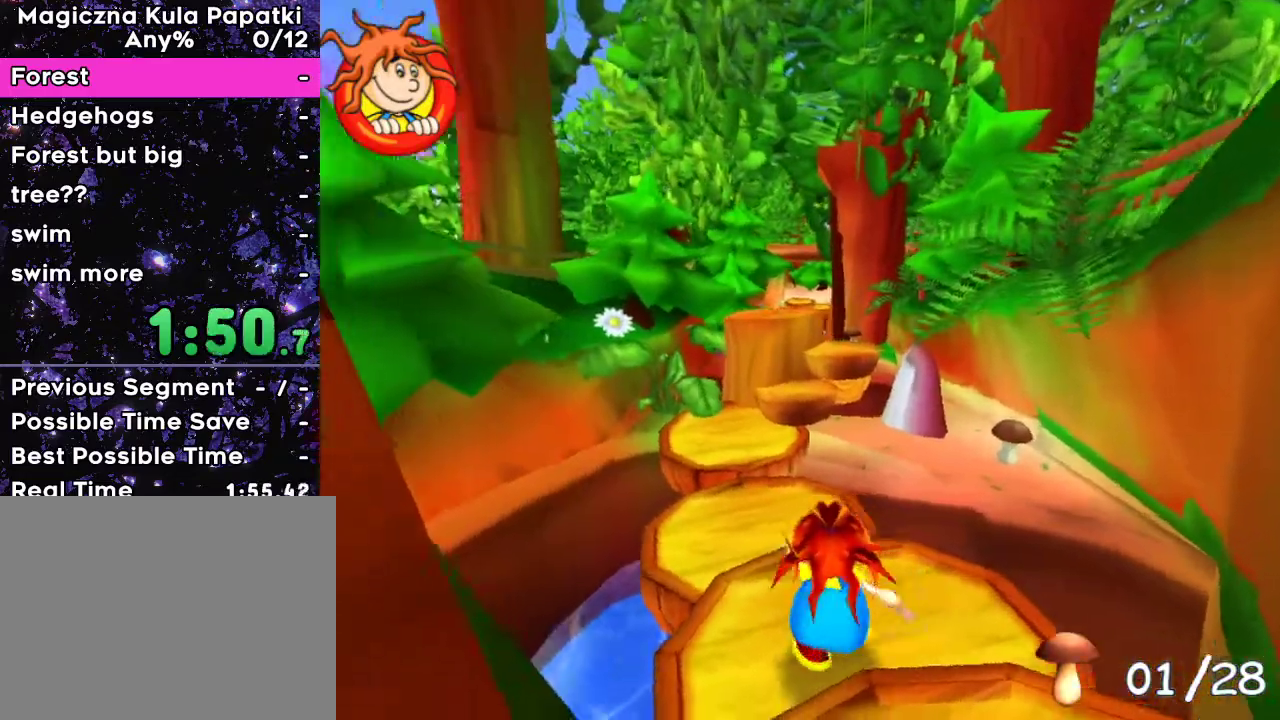
{"keys": ["up"], "events": []}
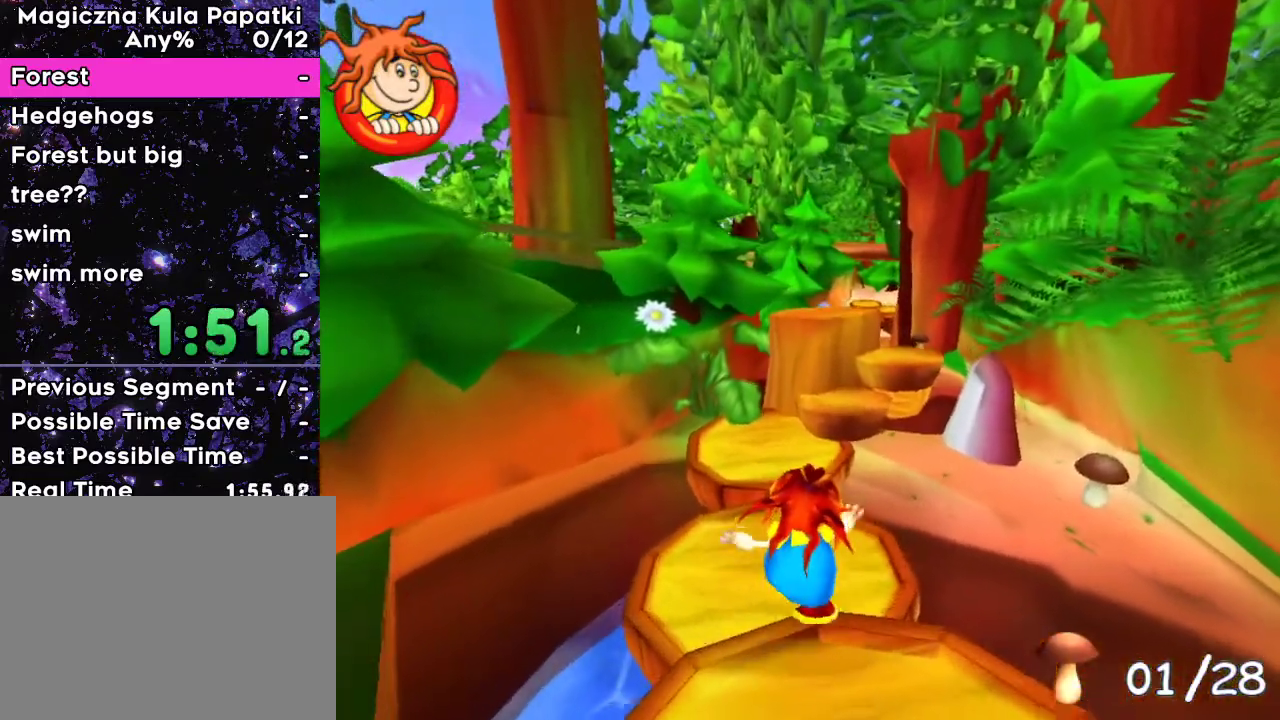
{"keys": ["up"], "events": []}
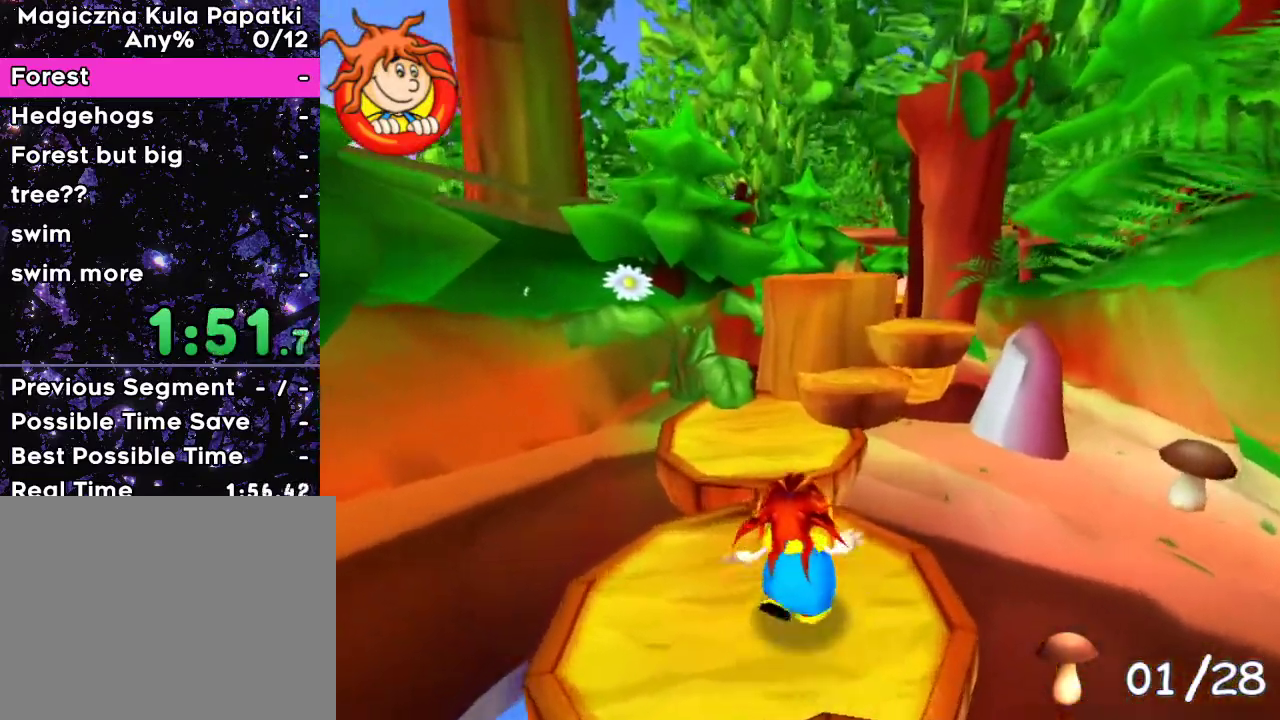
{"keys": ["up"], "events": [[133, "space", "down"], [283, "space", "up"]]}
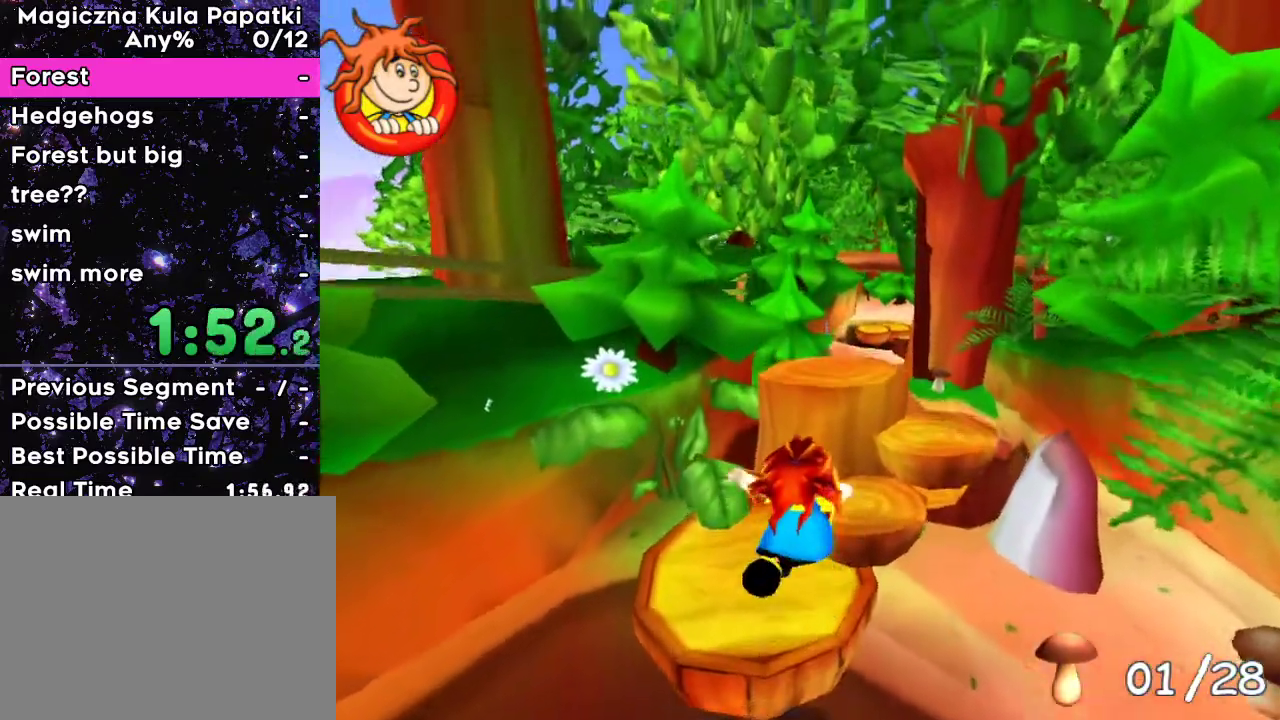
{"keys": ["up"], "events": []}
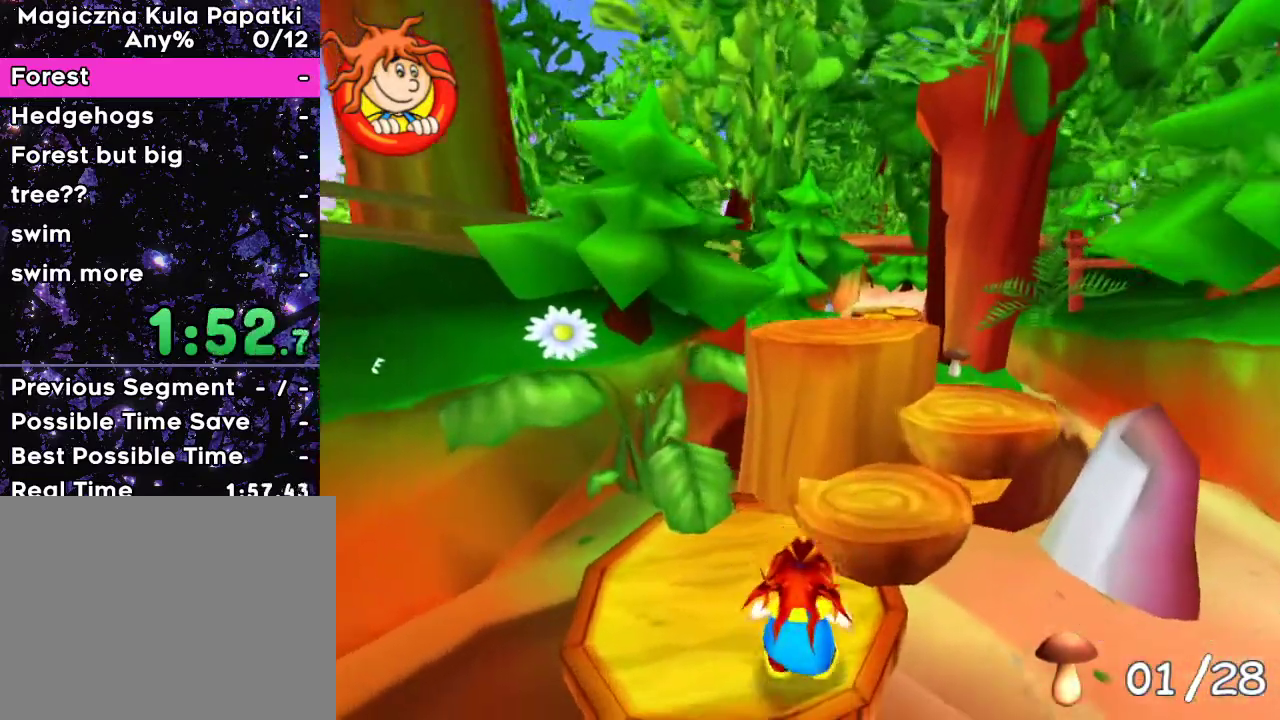
{"keys": ["space", "up"], "events": [[250, "space", "down"]]}
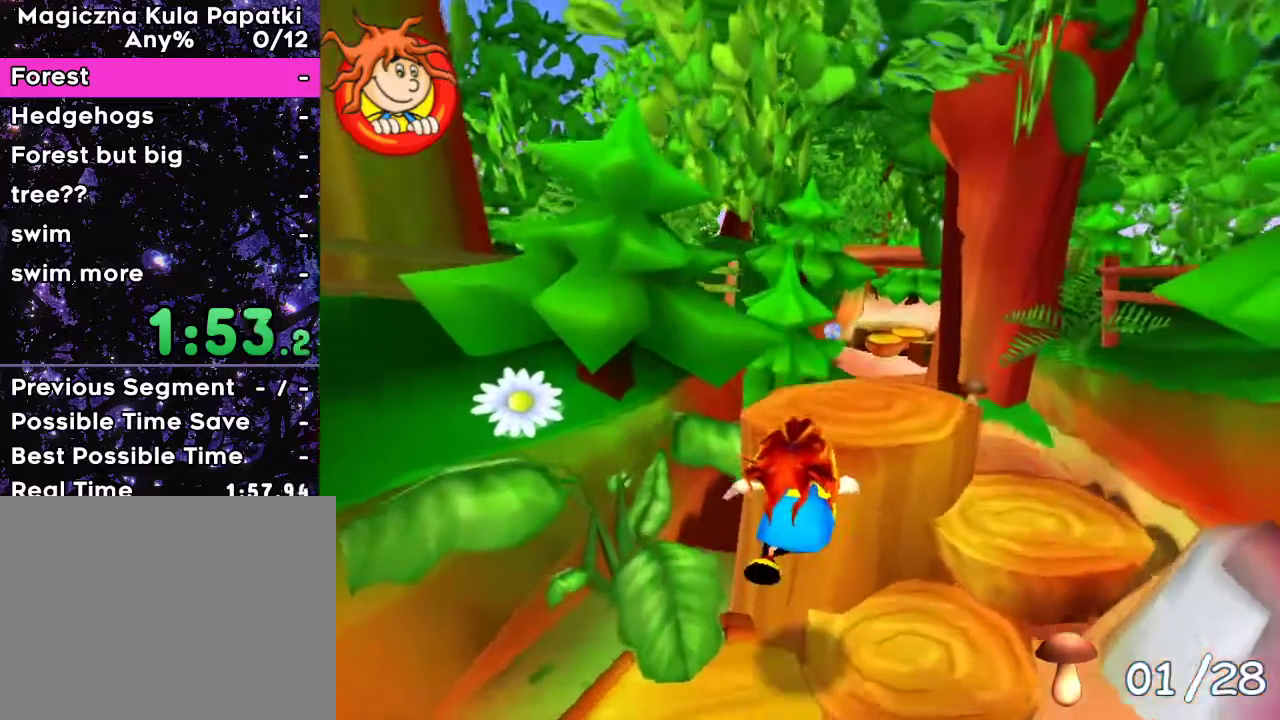
{"keys": ["space"], "events": [[100, "right", "down"], [183, "right", "up"], [267, "up", "up"], [383, "up", "down"], [433, "up", "up"]]}
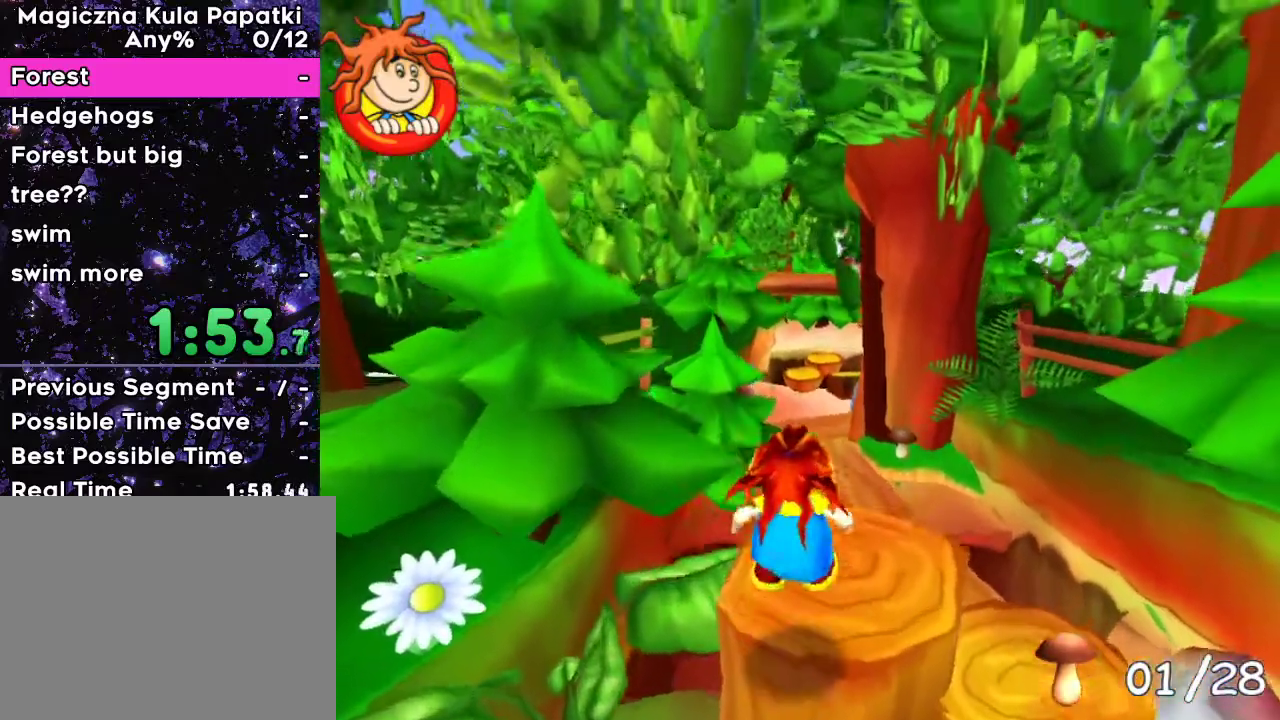
{"keys": ["right", "up"], "events": [[17, "up", "down"], [217, "space", "up"], [433, "right", "down"]]}
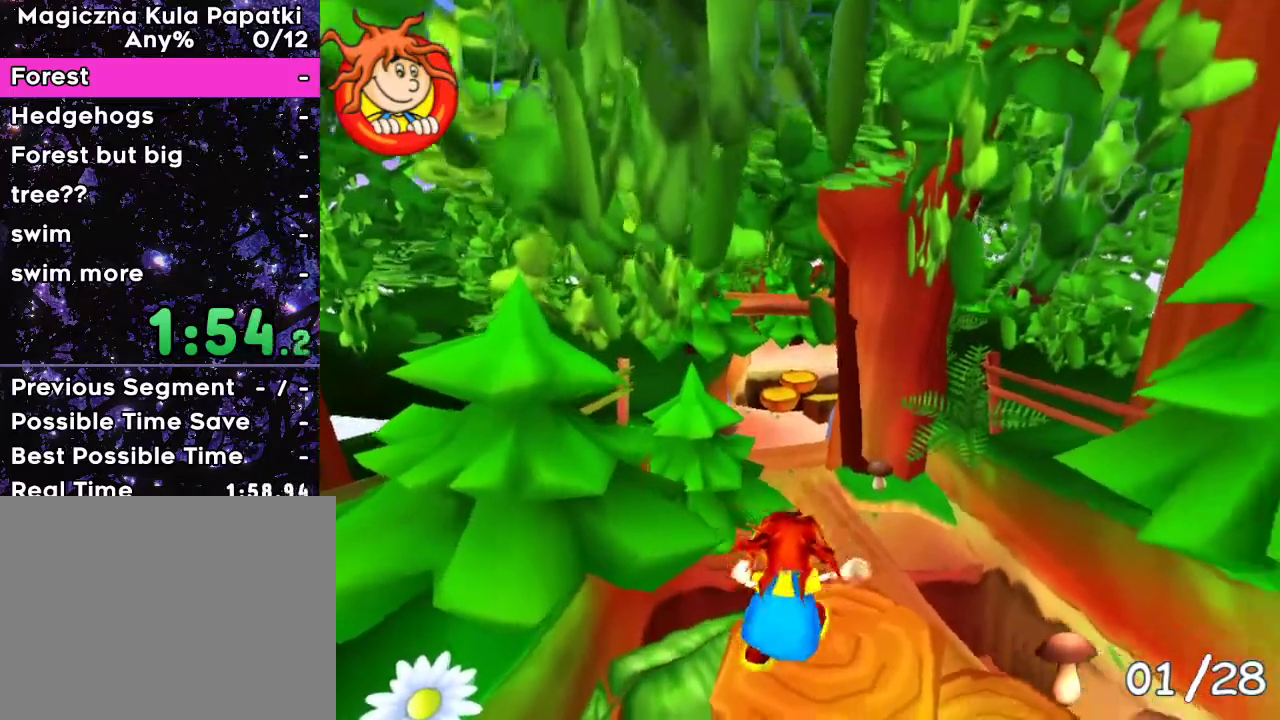
{"keys": ["up"], "events": [[133, "right", "up"]]}
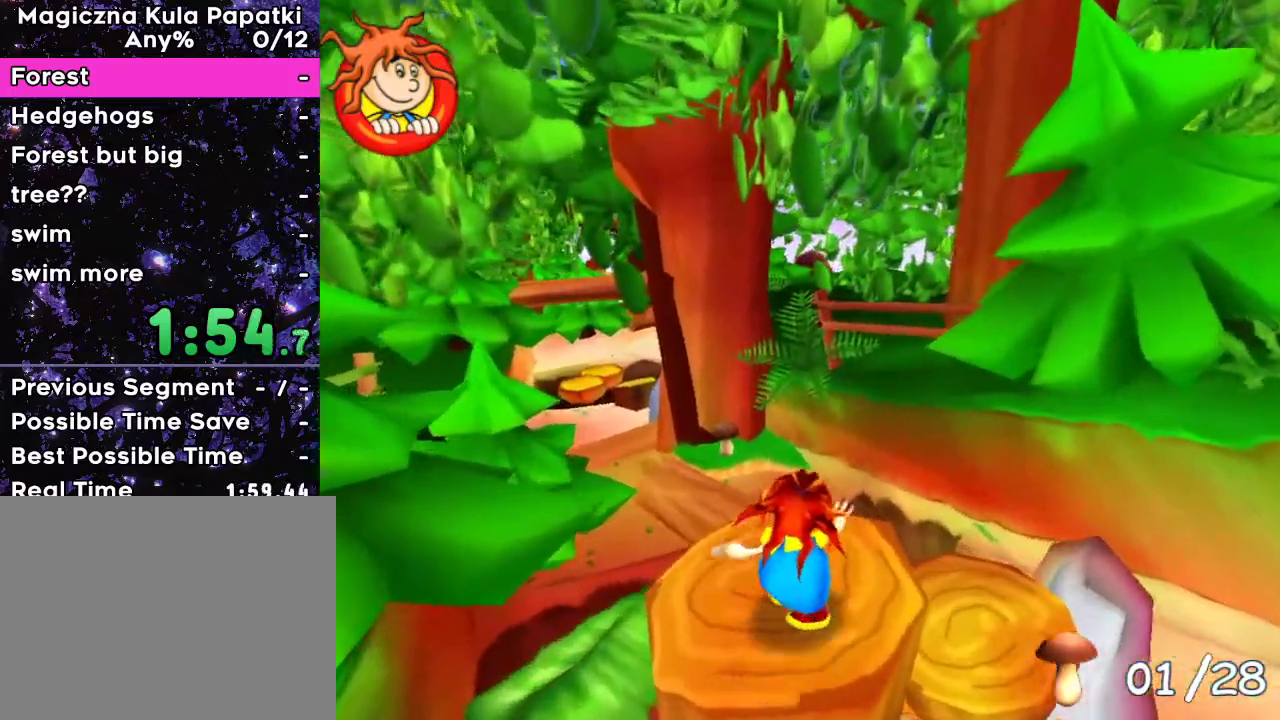
{"keys": ["up"], "events": [[133, "left", "down"], [233, "left", "up"], [267, "space", "down"], [367, "space", "up"]]}
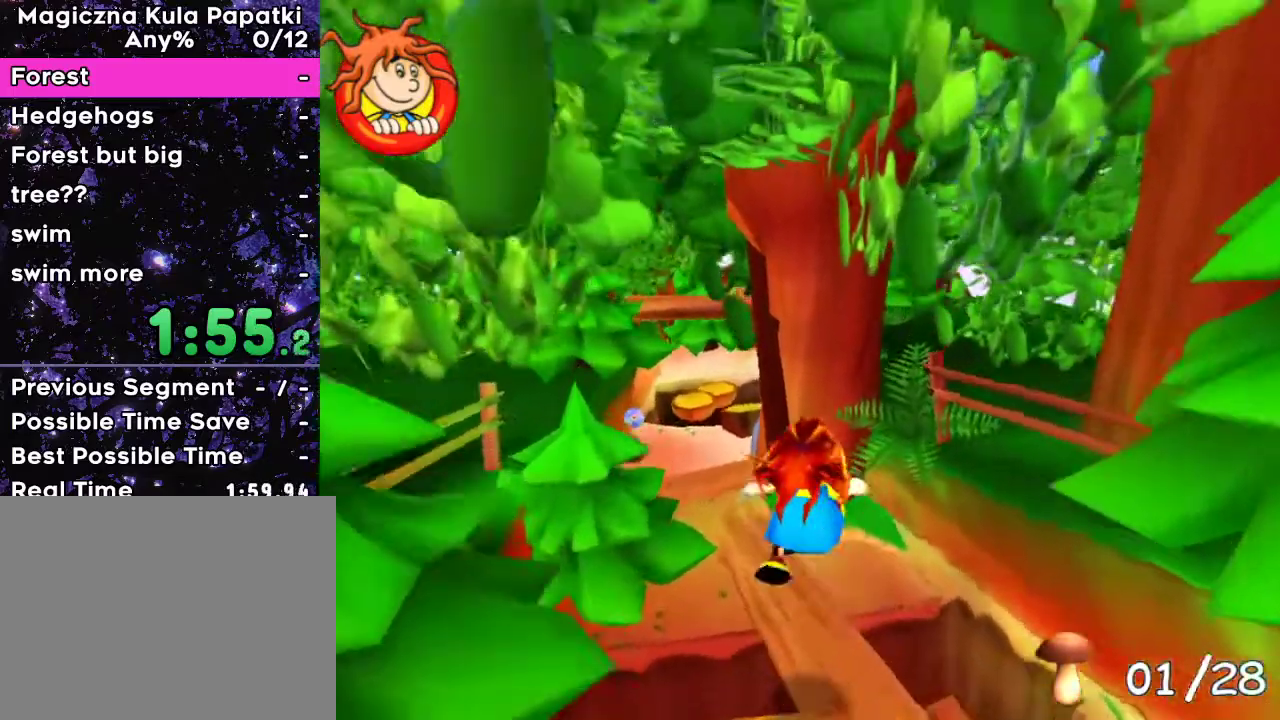
{"keys": ["up"], "events": []}
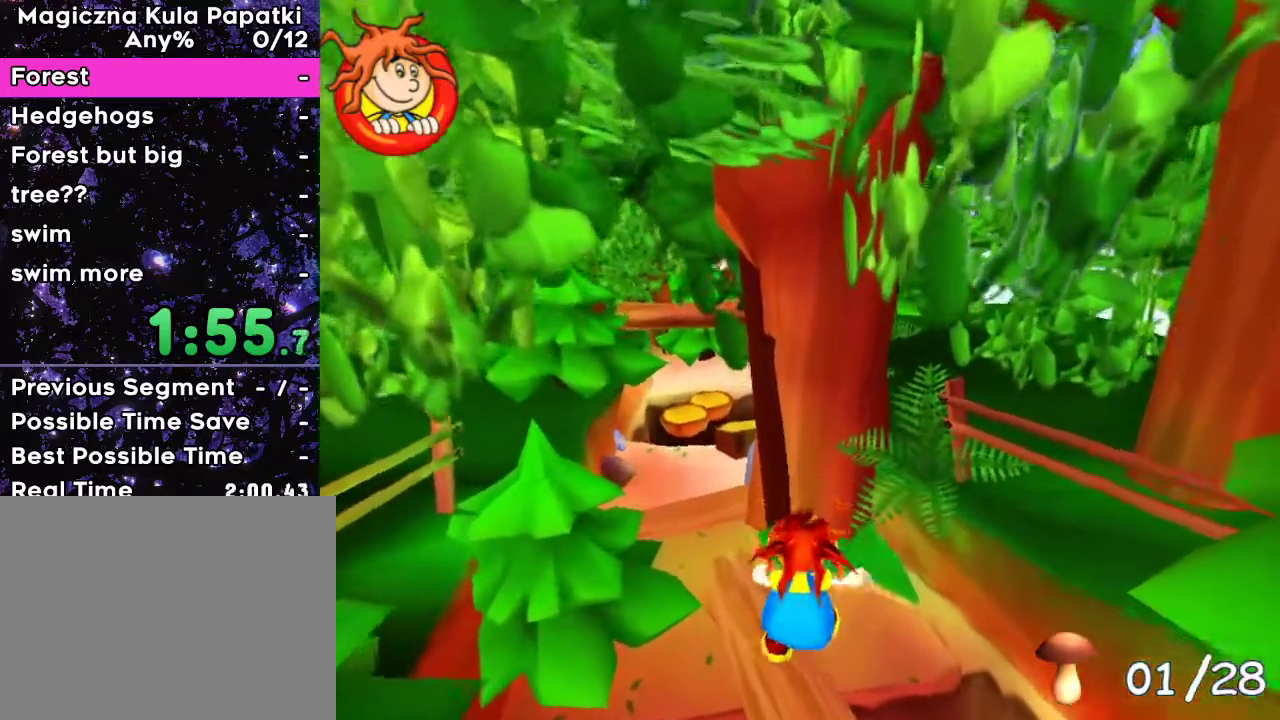
{"keys": ["up"], "events": [[367, "left", "down"], [433, "left", "up"]]}
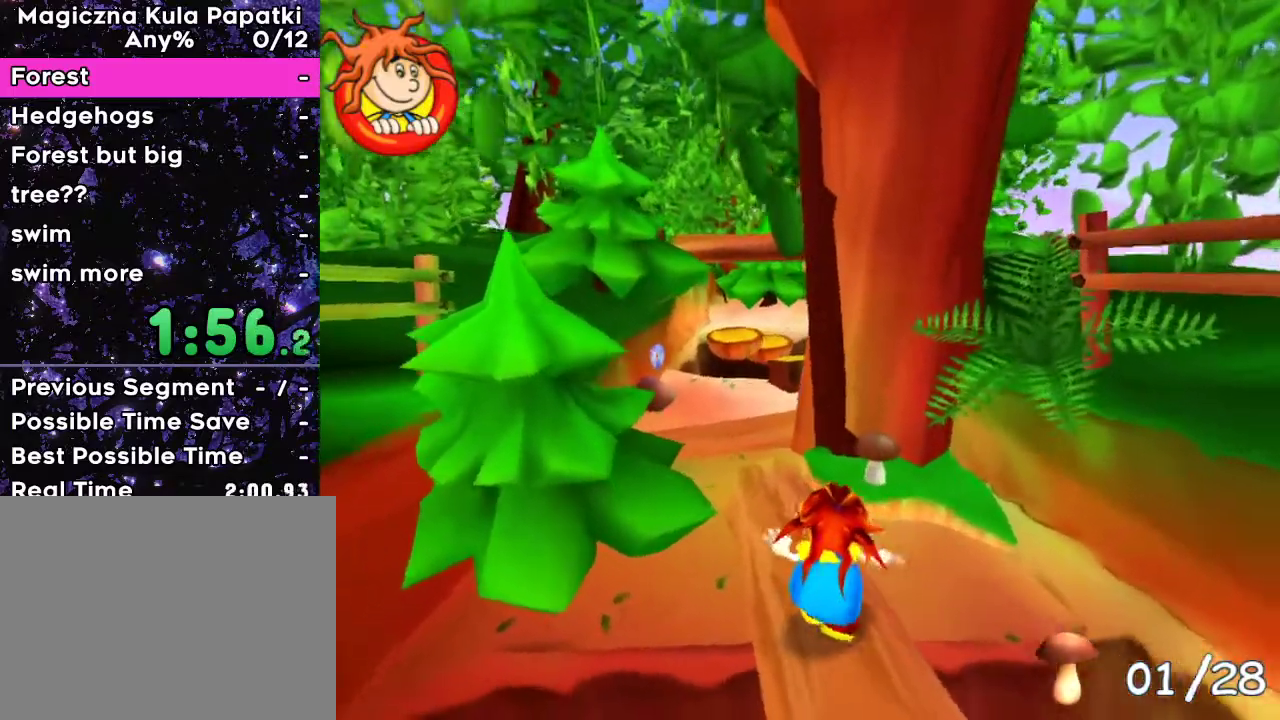
{"keys": ["up"], "events": [[183, "left", "down"], [233, "left", "up"]]}
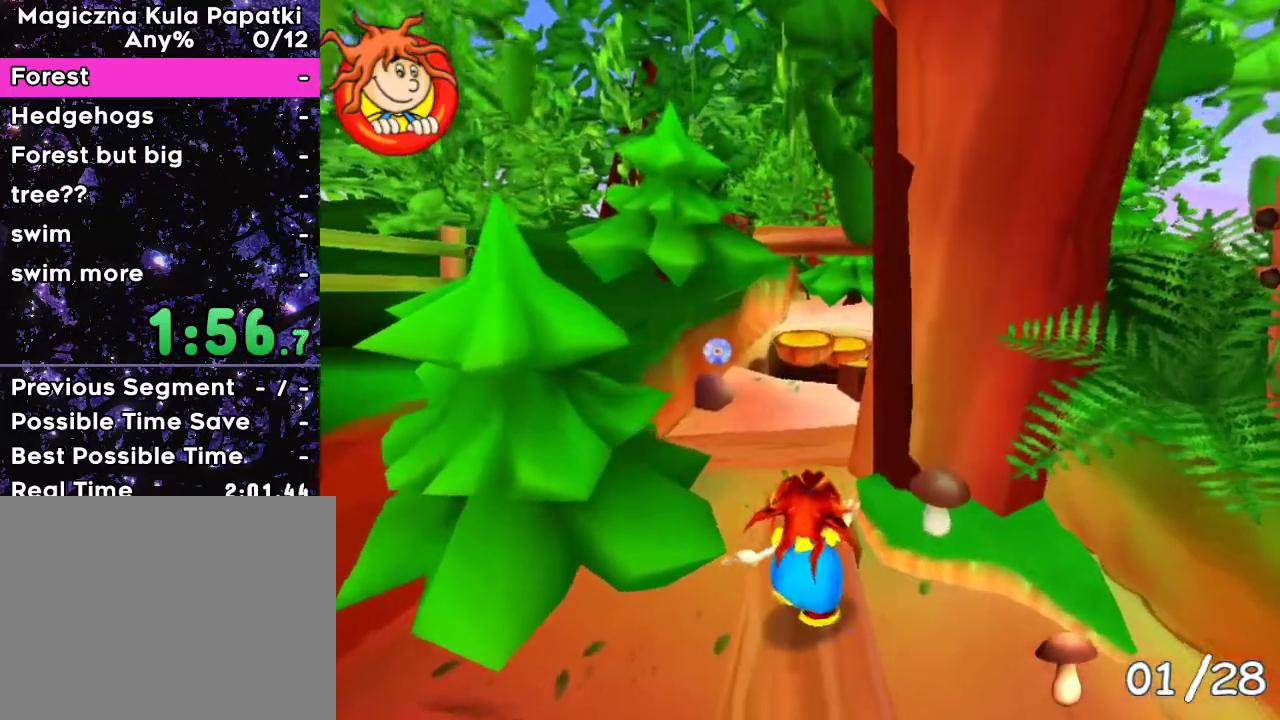
{"keys": ["up"], "events": []}
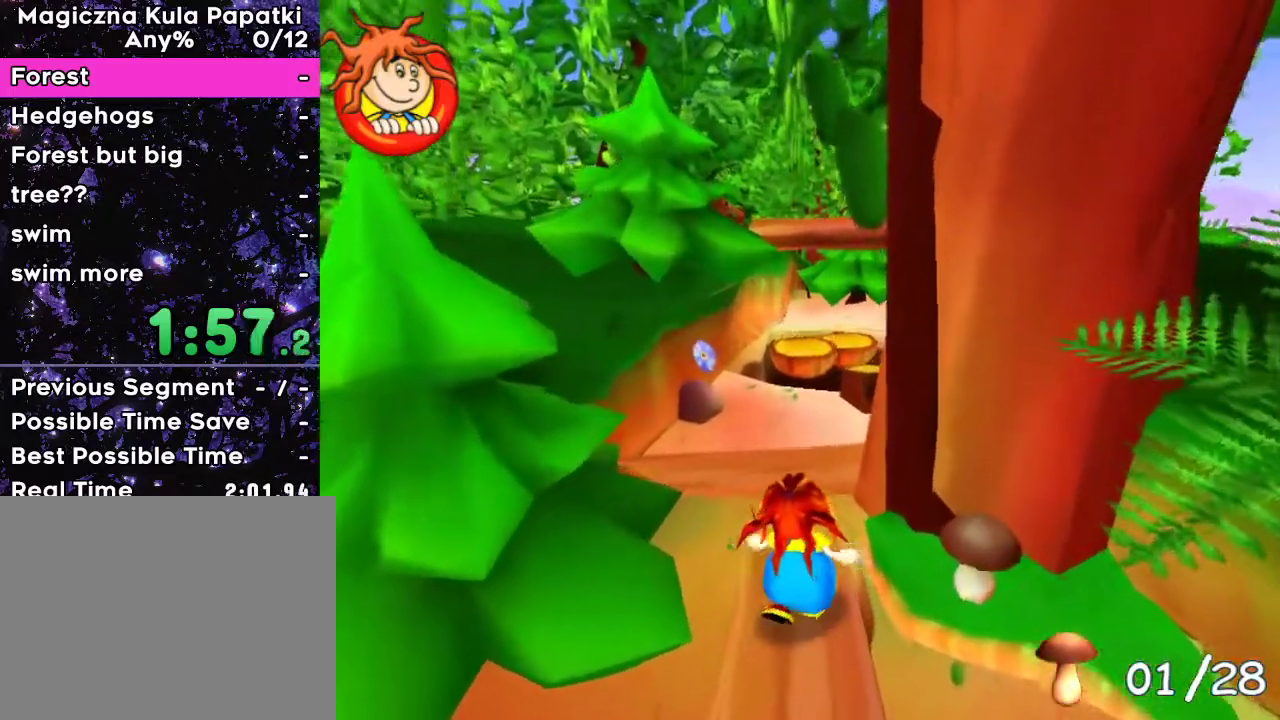
{"keys": ["up"], "events": []}
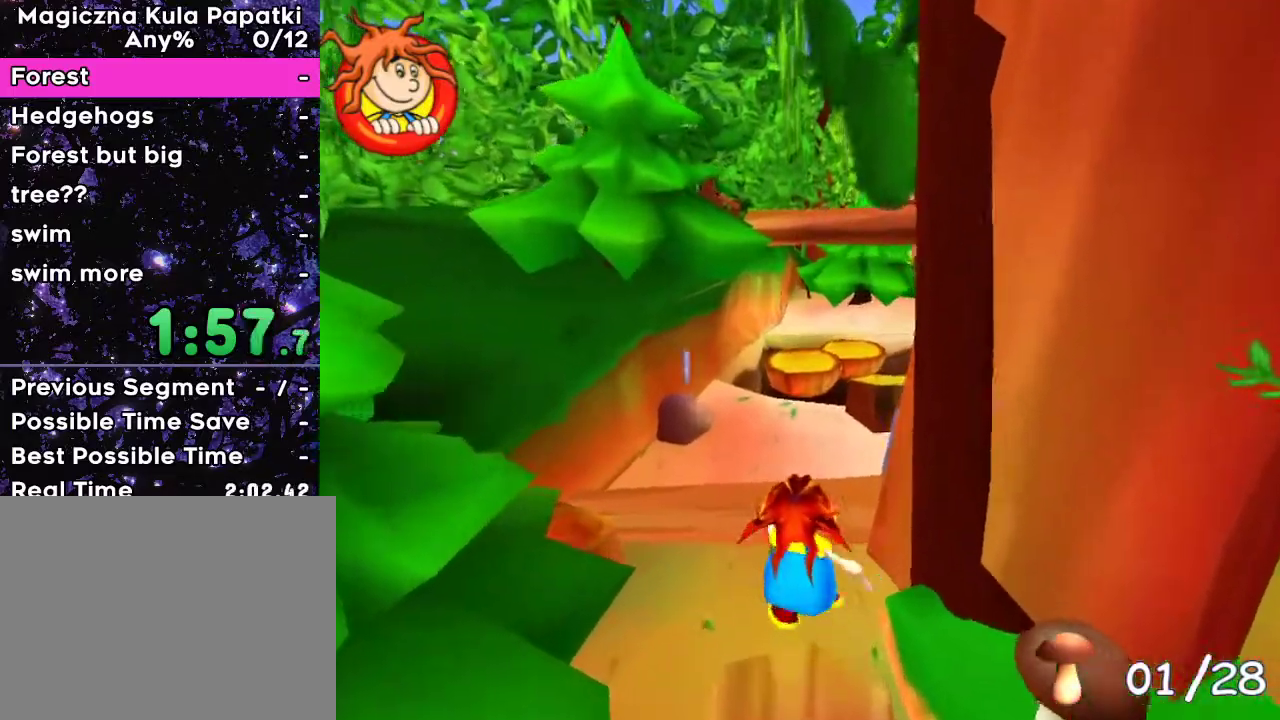
{"keys": ["space", "up"], "events": [[450, "space", "down"]]}
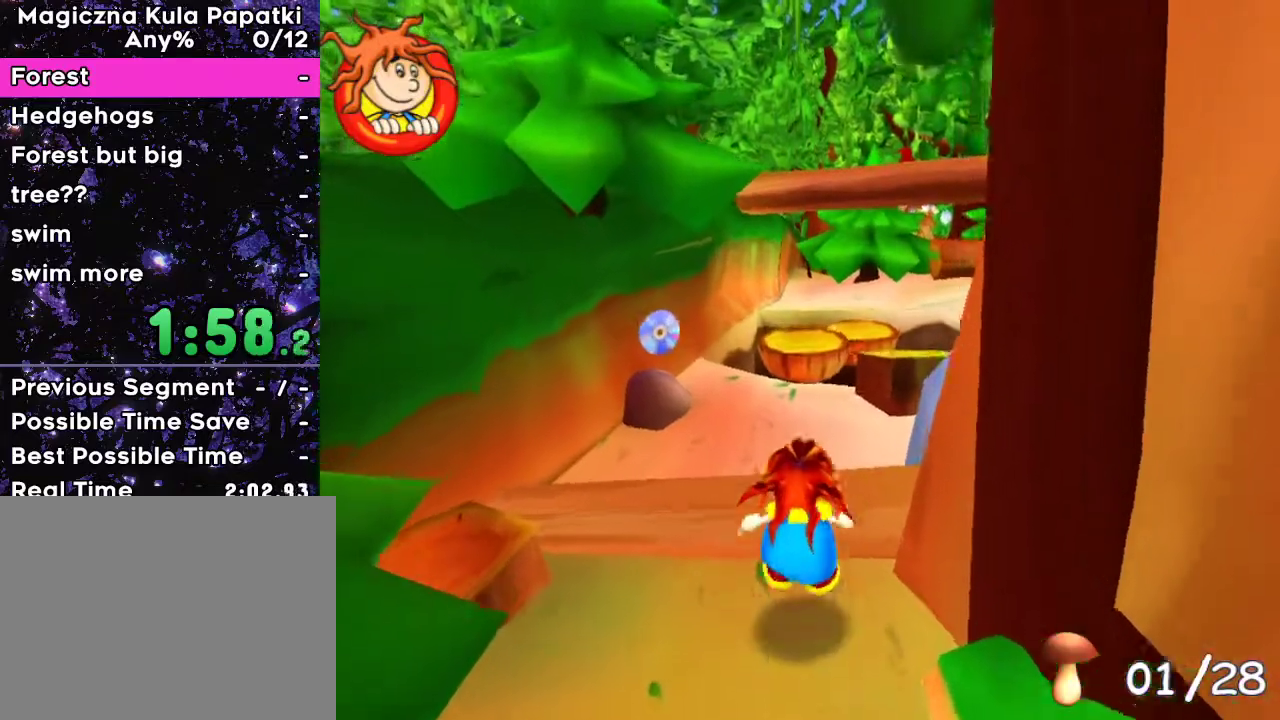
{"keys": ["up"], "events": [[117, "space", "up"]]}
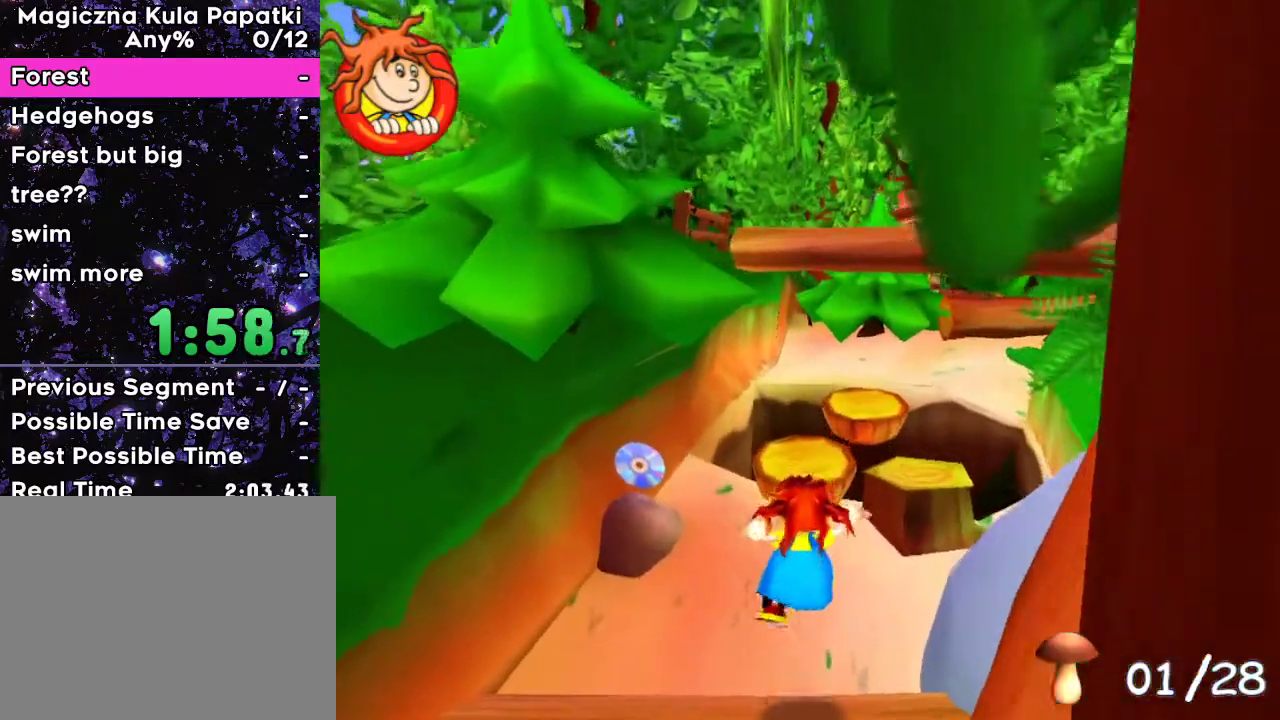
{"keys": ["up"], "events": []}
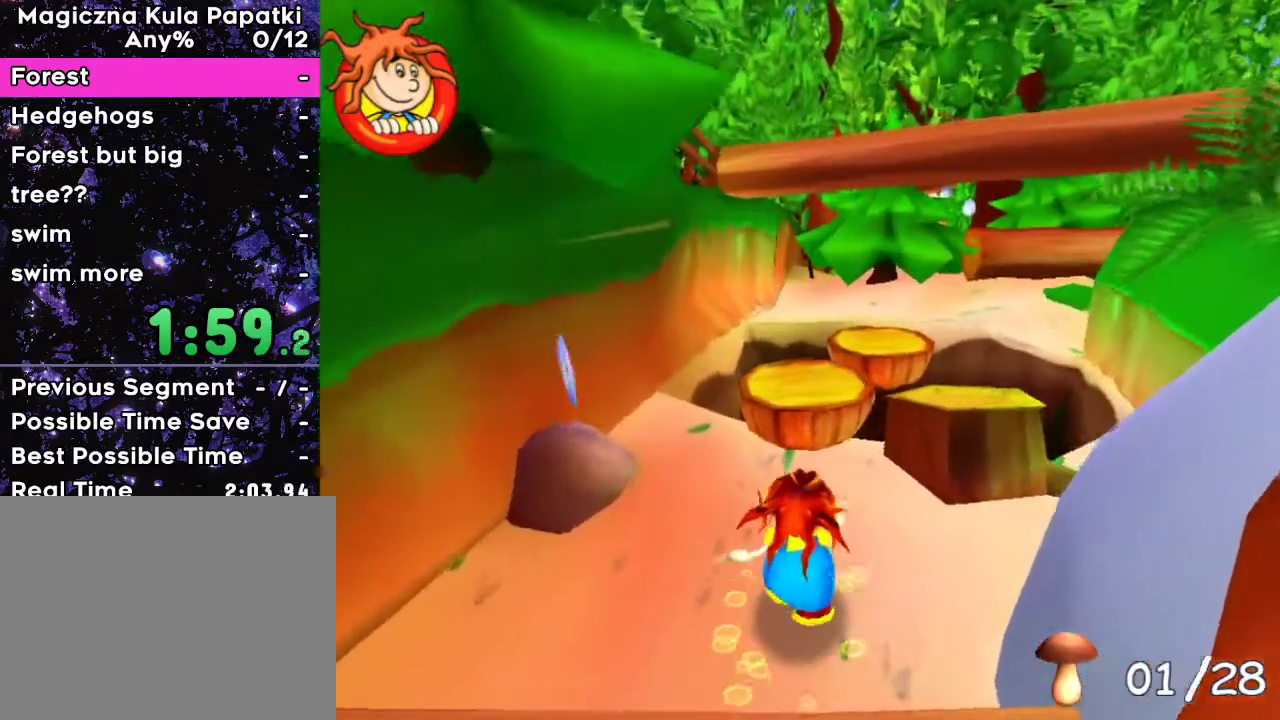
{"keys": ["right", "up"], "events": [[283, "space", "down"], [450, "space", "up"], [467, "right", "down"]]}
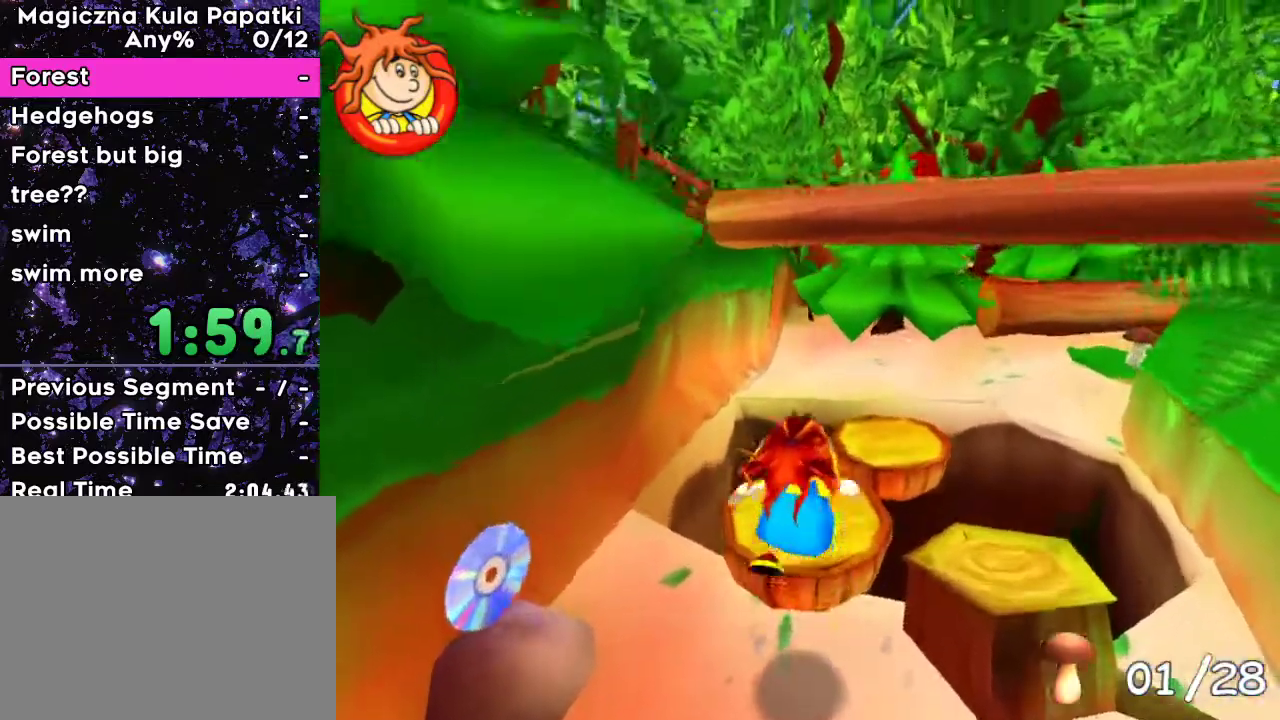
{"keys": ["up"], "events": [[33, "right", "up"], [183, "up", "up"], [333, "right", "down"], [367, "up", "down"], [383, "right", "up"]]}
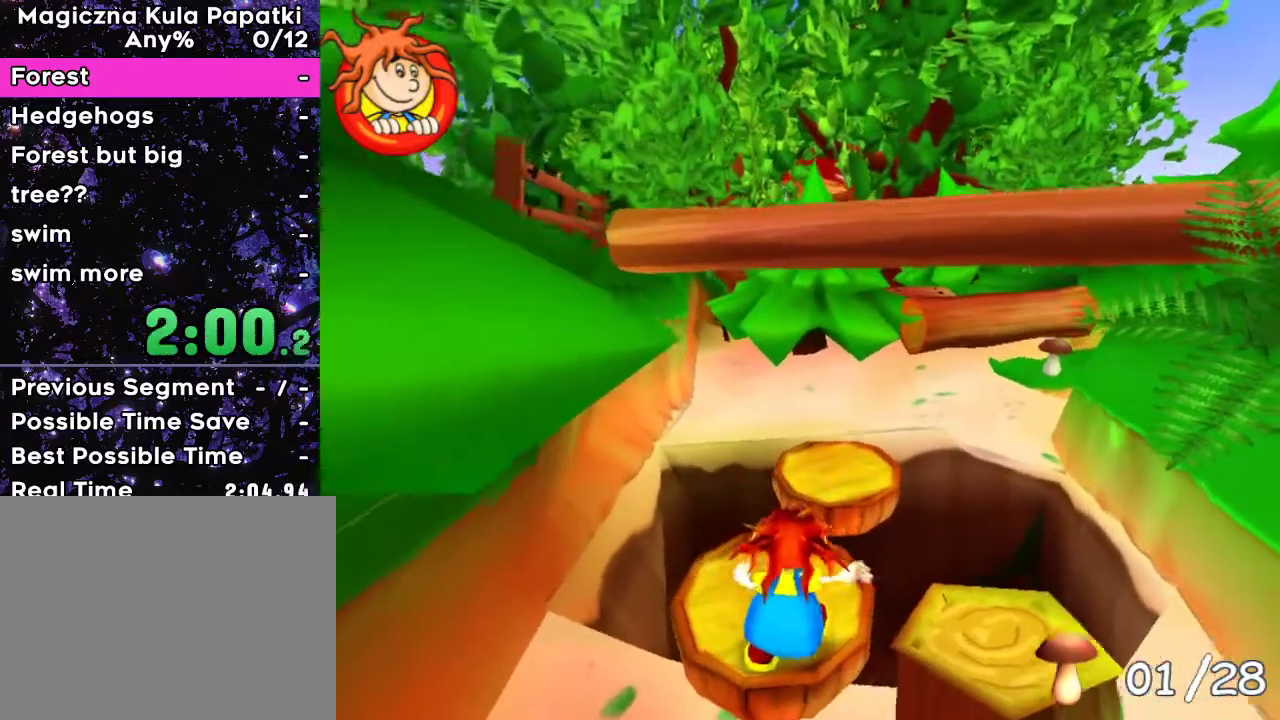
{"keys": [], "events": [[150, "space", "down"], [350, "space", "up"], [467, "up", "up"]]}
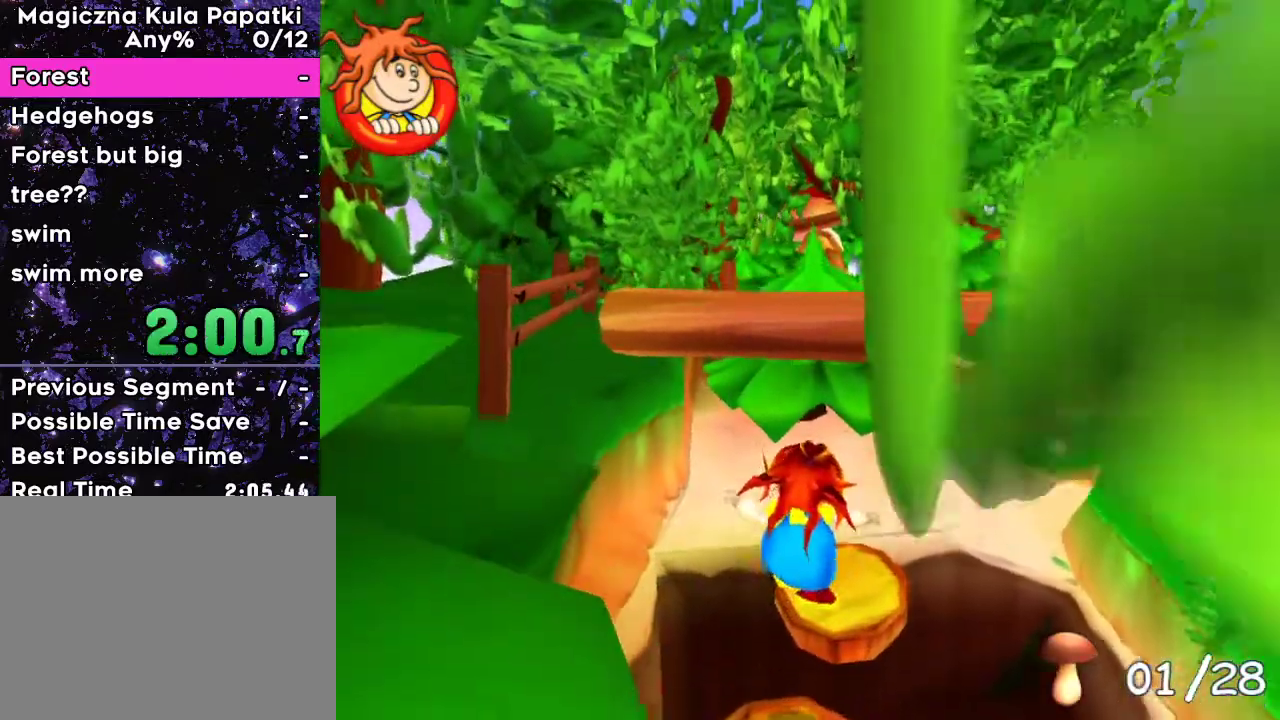
{"keys": [], "events": [[200, "down", "down"], [333, "down", "up"]]}
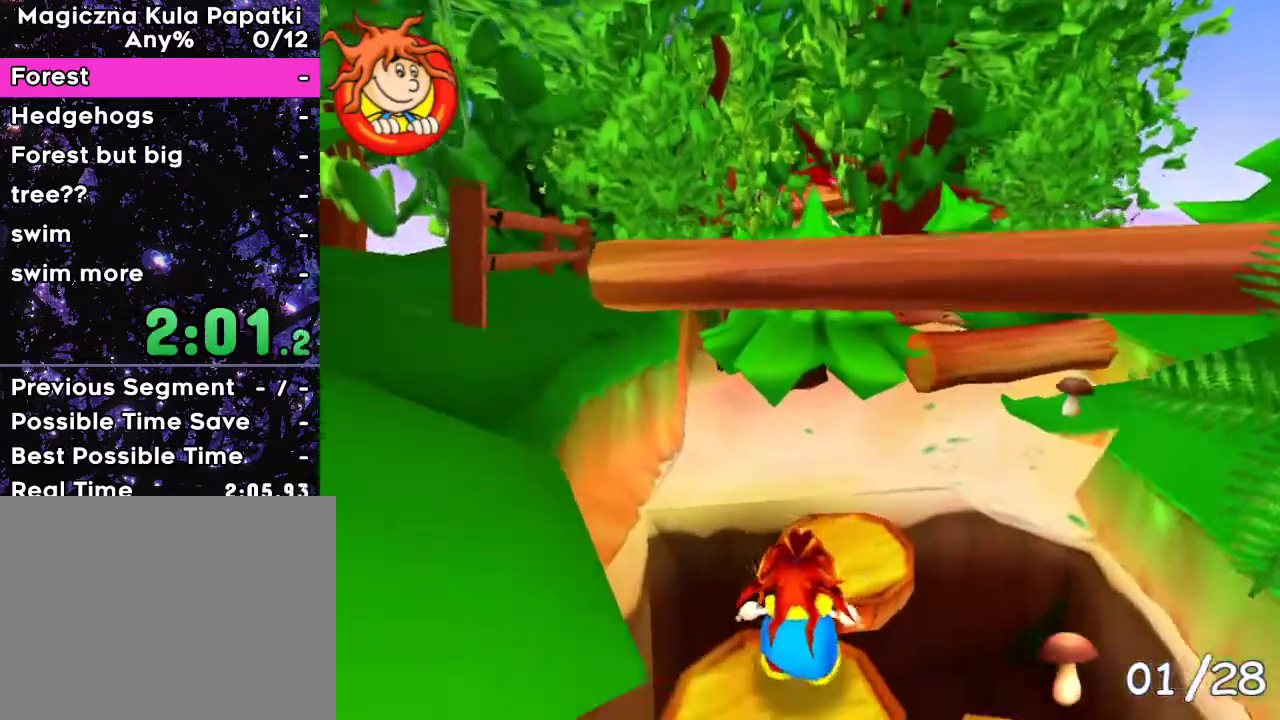
{"keys": ["up"], "events": [[67, "up", "down"], [183, "space", "down"], [333, "space", "up"], [350, "right", "down"], [450, "right", "up"]]}
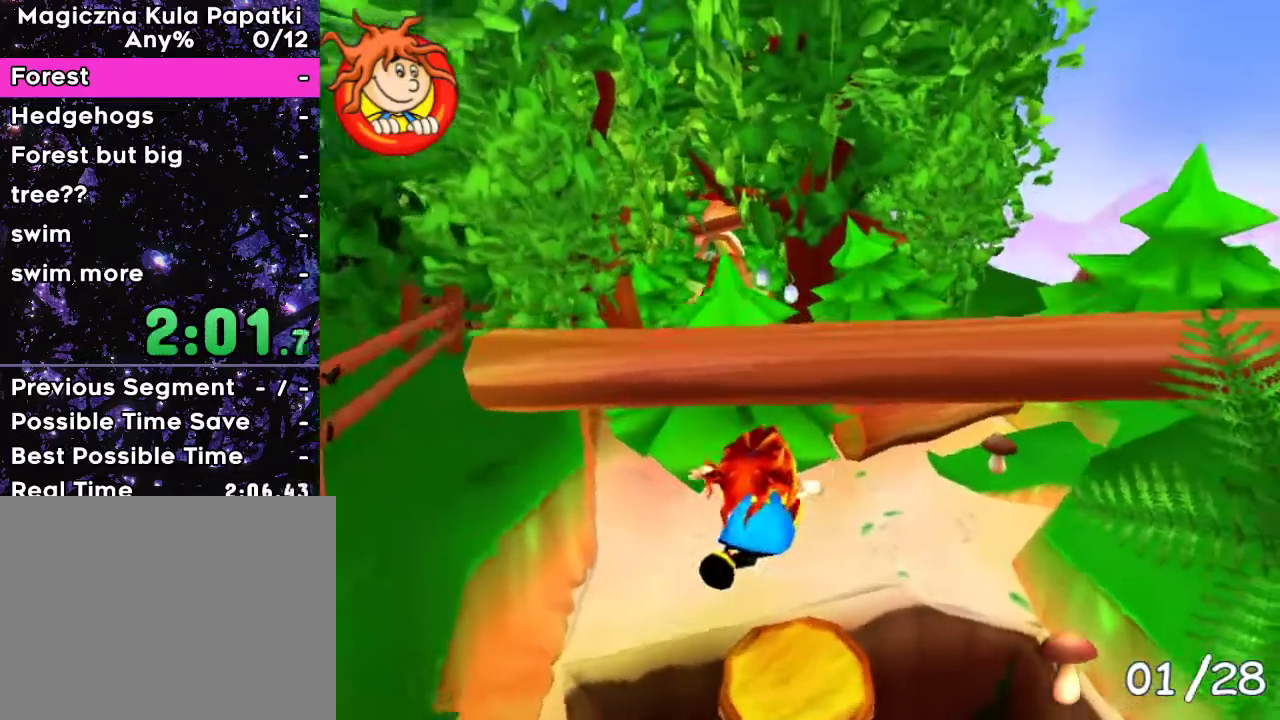
{"keys": ["up"], "events": []}
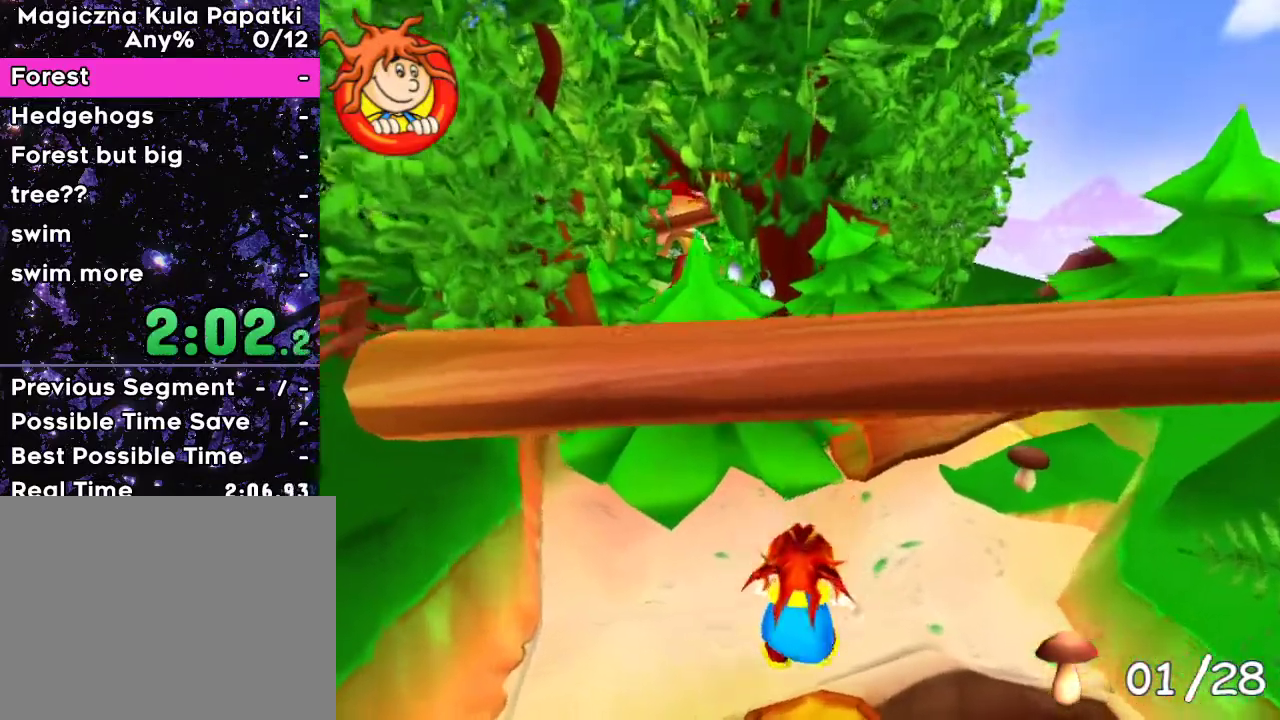
{"keys": ["up"], "events": []}
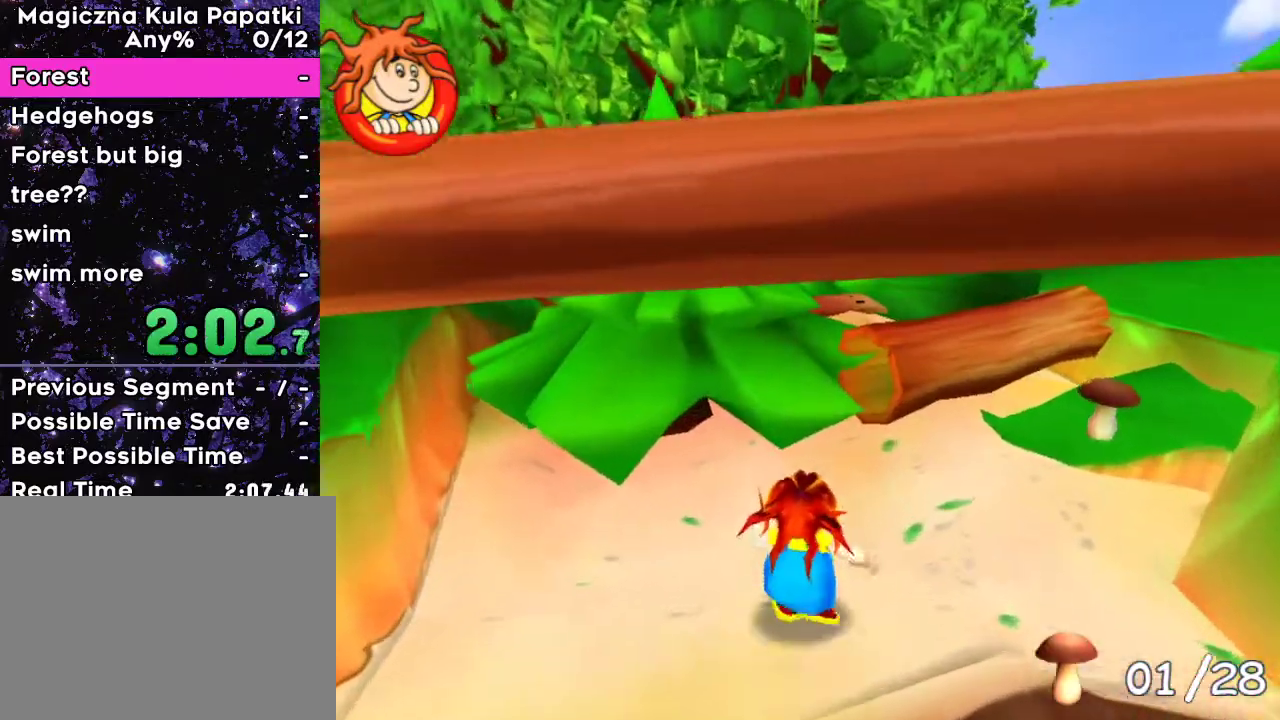
{"keys": ["d", "up"], "events": [[17, "right", "down"], [250, "right", "up"], [350, "d", "down"]]}
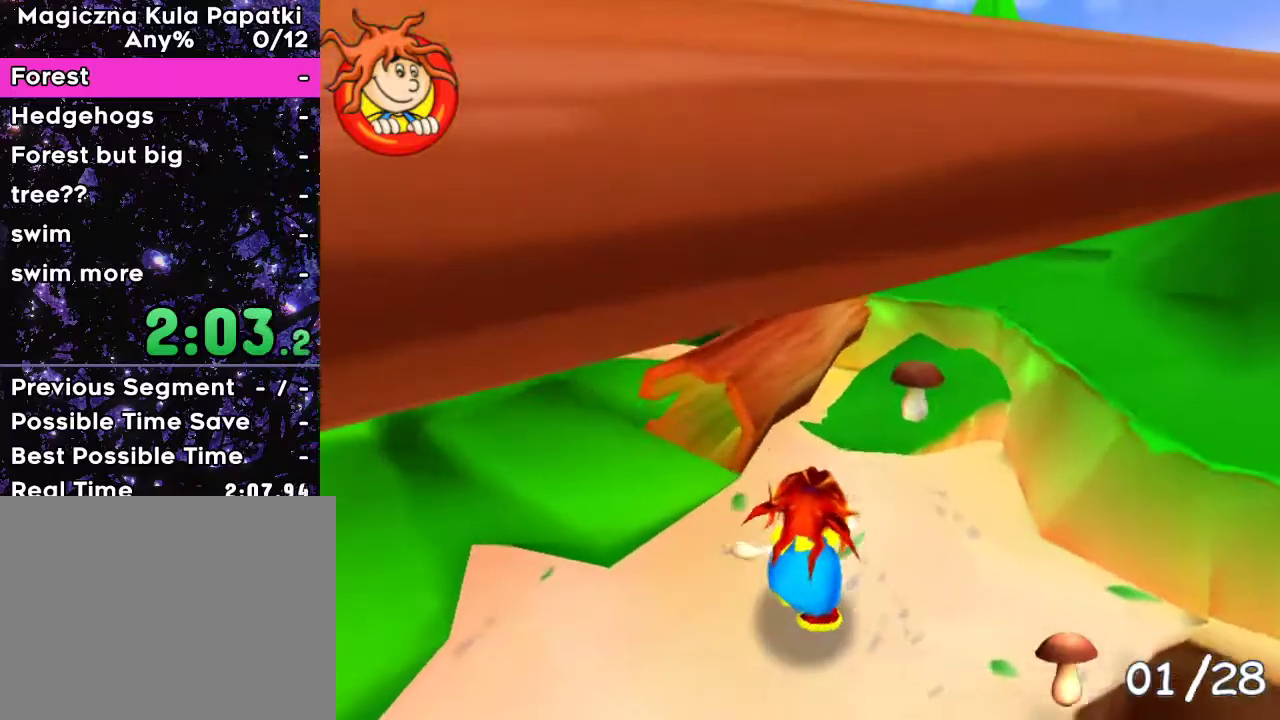
{"keys": ["space", "up"], "events": [[200, "left", "down"], [233, "d", "up"], [300, "left", "up"], [350, "space", "down"]]}